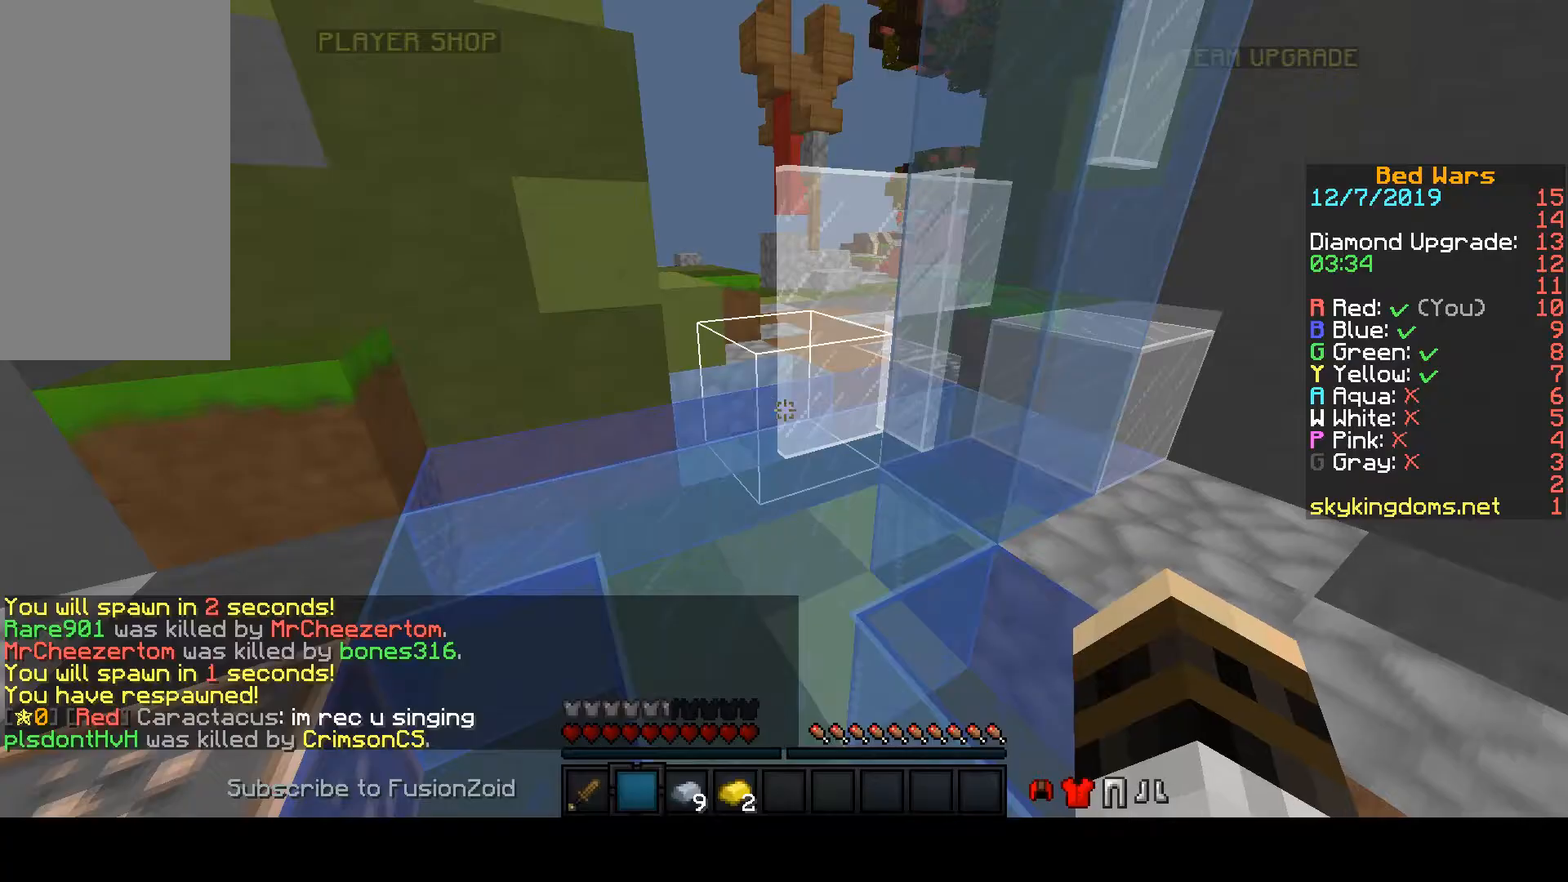
Gameplay with keyboard and mouse; each line is a JSON object with the keys and mouse buttons held at the frame after it. "events" lists presses ("down") and releases ("up") of "a", "d", "s", "space", "w", "mouse_left" and "mouse_right" between this image and that frame as [ms after this image, input, new state], when the widget could be followed in between. "mouse_left", "mouse_right" = the "left", "right" buttons of the "mouse" list. No other keys are recorded. Fast repeated clicks can show as one long hold. Mouse movement is not recorded.
{"keys": ["d"], "mouse": [], "events": [[100, "d", "down"]]}
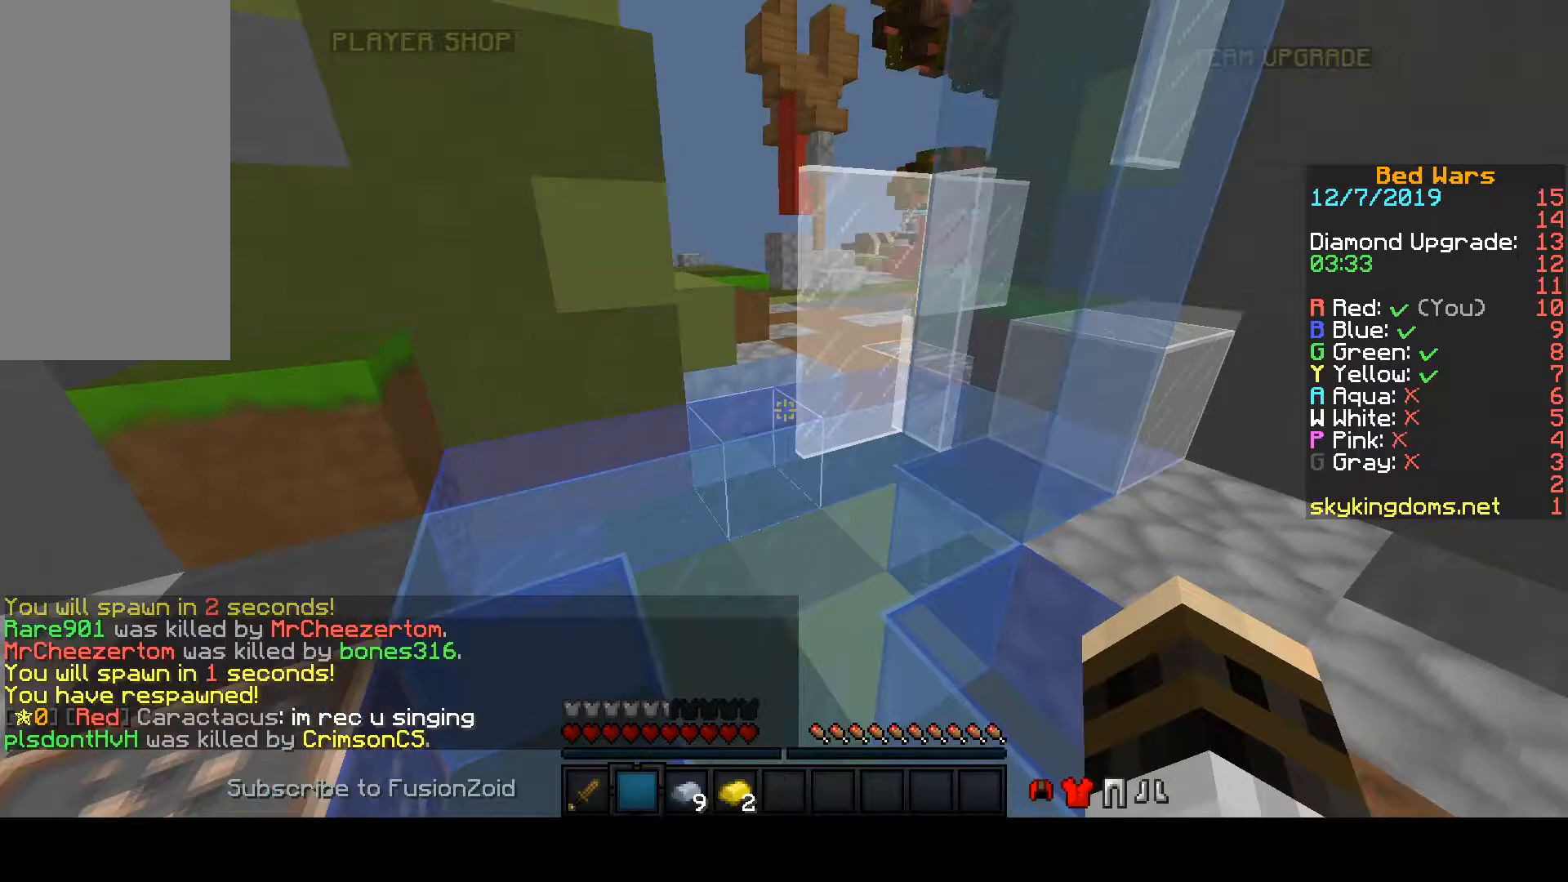
{"keys": ["a"], "mouse": ["left"], "events": [[133, "d", "up"], [367, "a", "down"], [367, "mouse_left", "down"]]}
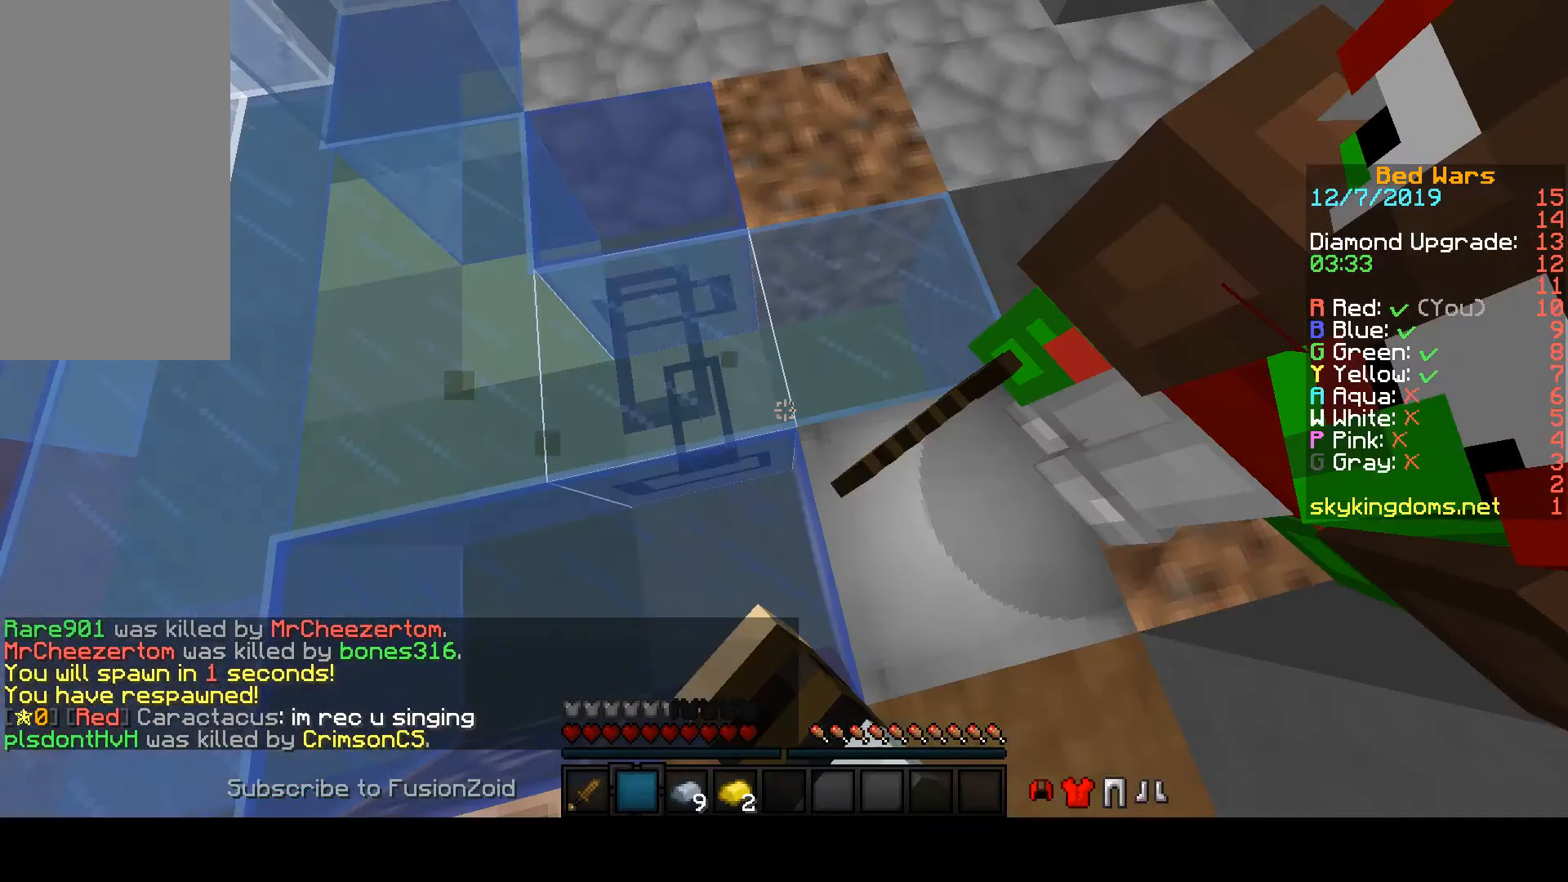
{"keys": ["a"], "mouse": ["left"], "events": []}
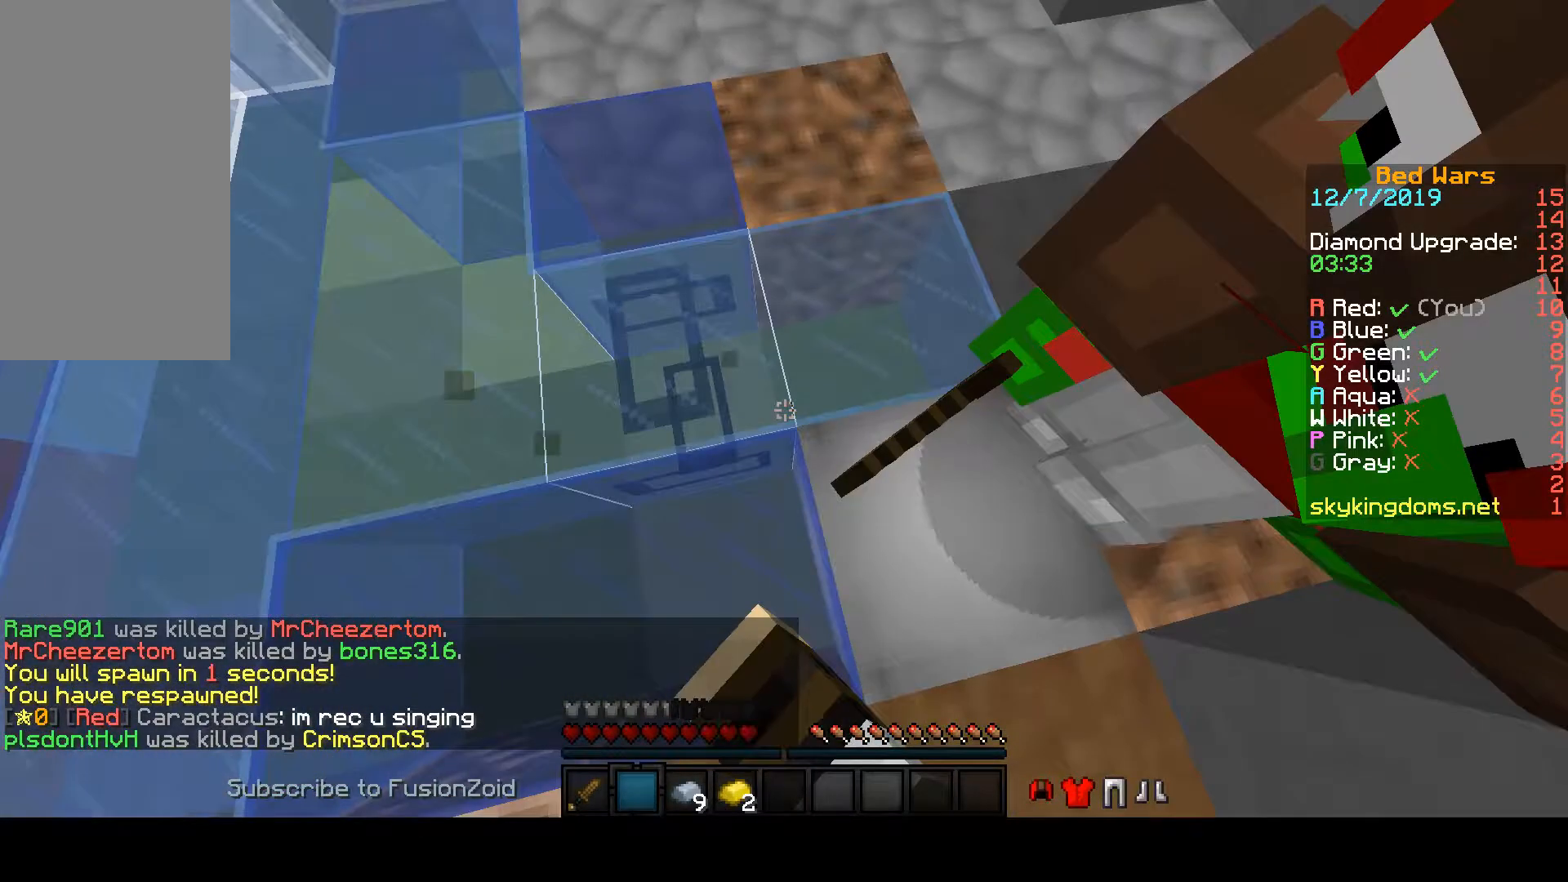
{"keys": [], "mouse": [], "events": [[33, "a", "up"], [33, "mouse_left", "up"]]}
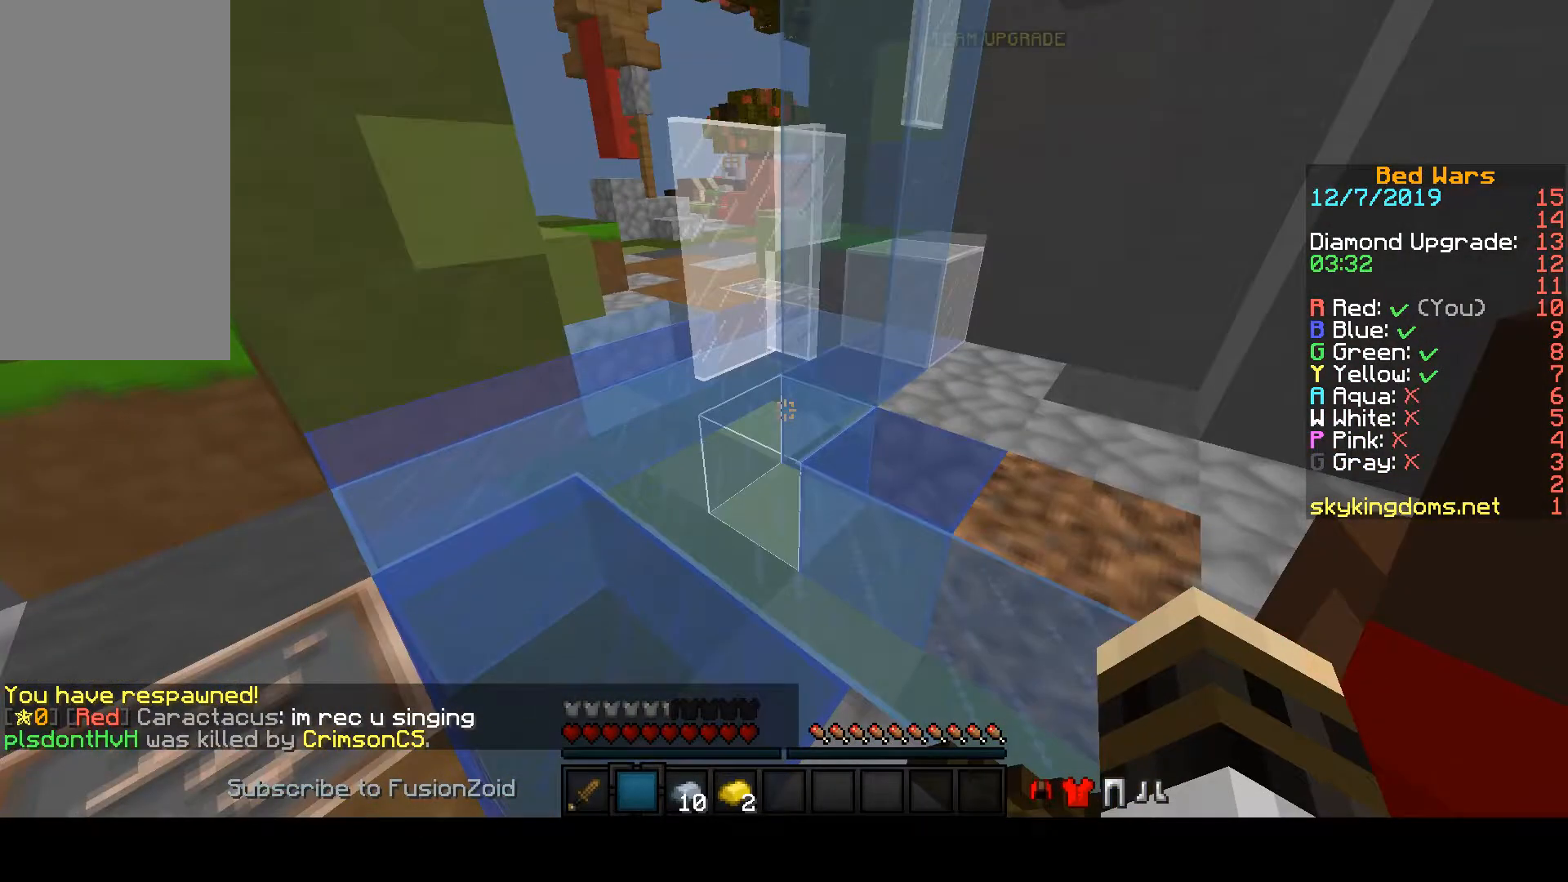
{"keys": [], "mouse": [], "events": []}
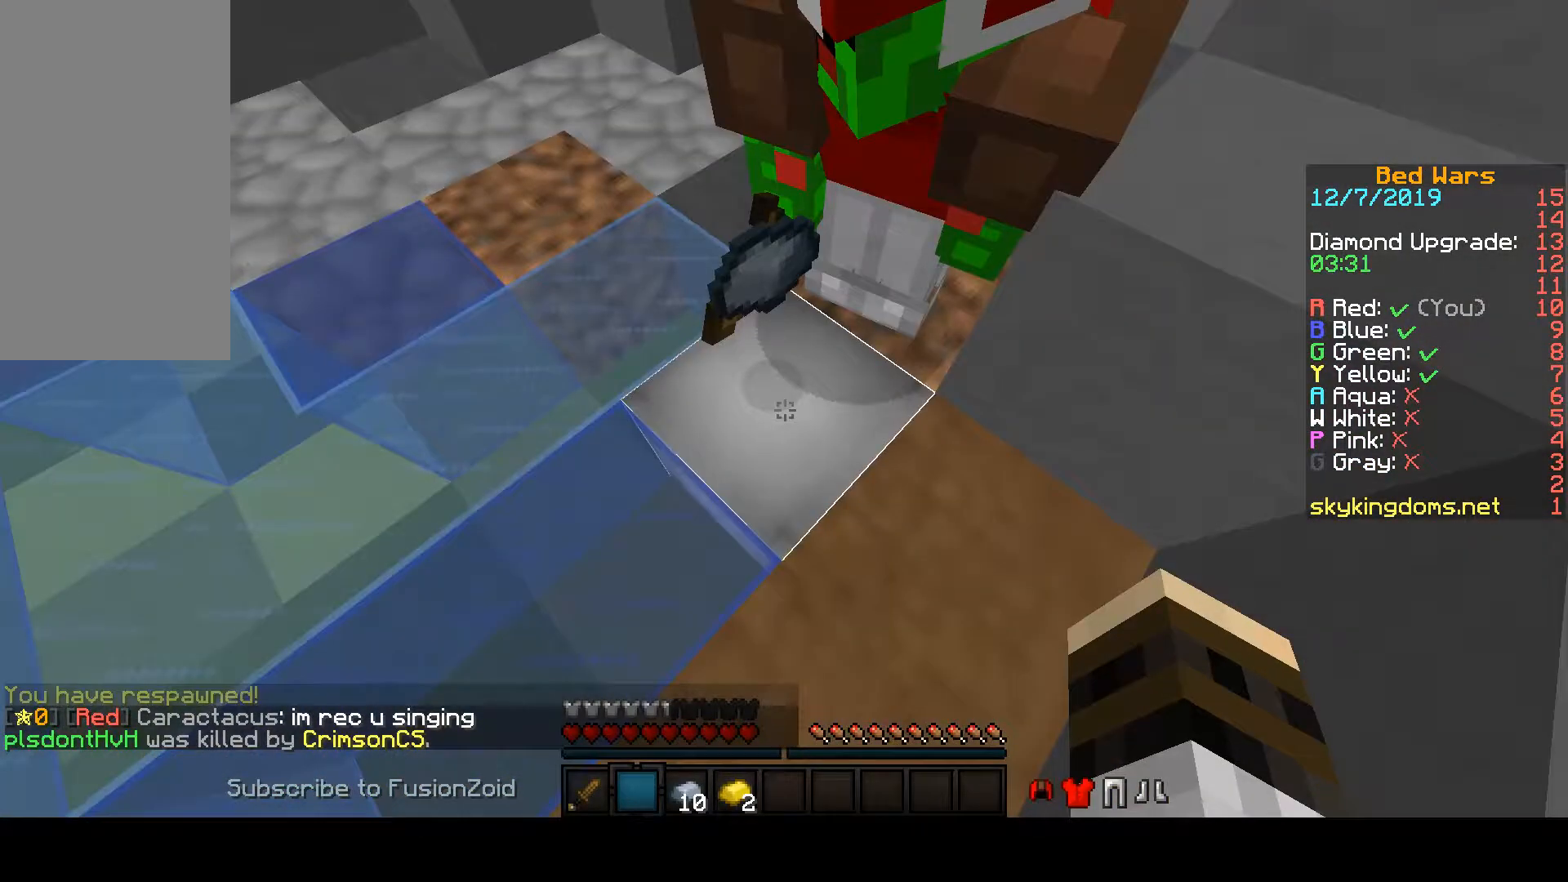
{"keys": ["w"], "mouse": ["left"], "events": [[433, "mouse_left", "down"], [433, "w", "down"]]}
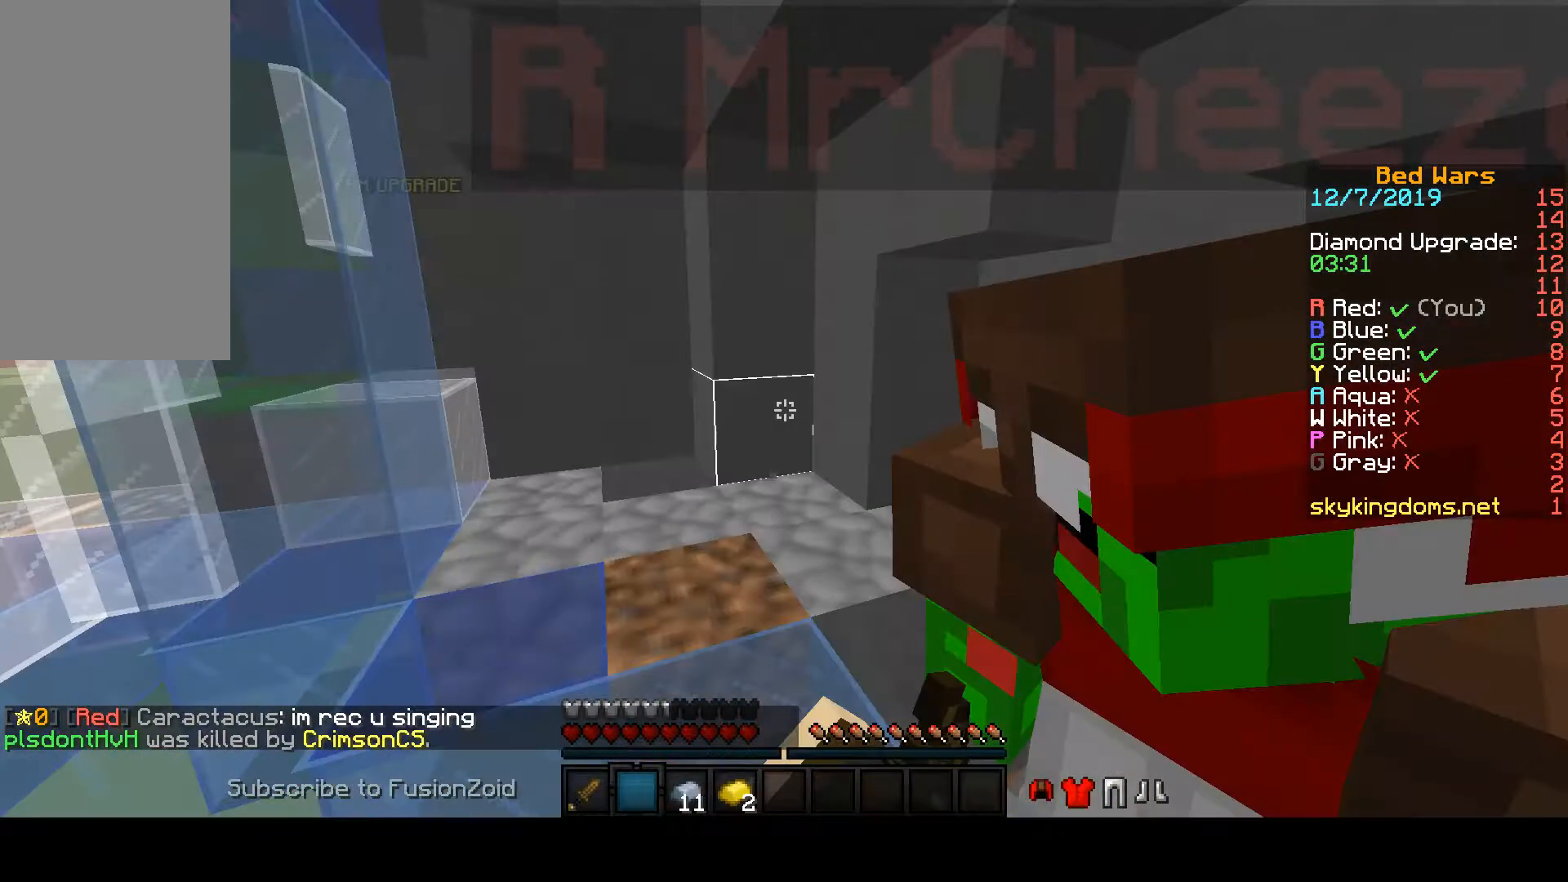
{"keys": ["s"], "mouse": [], "events": [[433, "mouse_left", "up"], [433, "s", "down"], [433, "w", "up"]]}
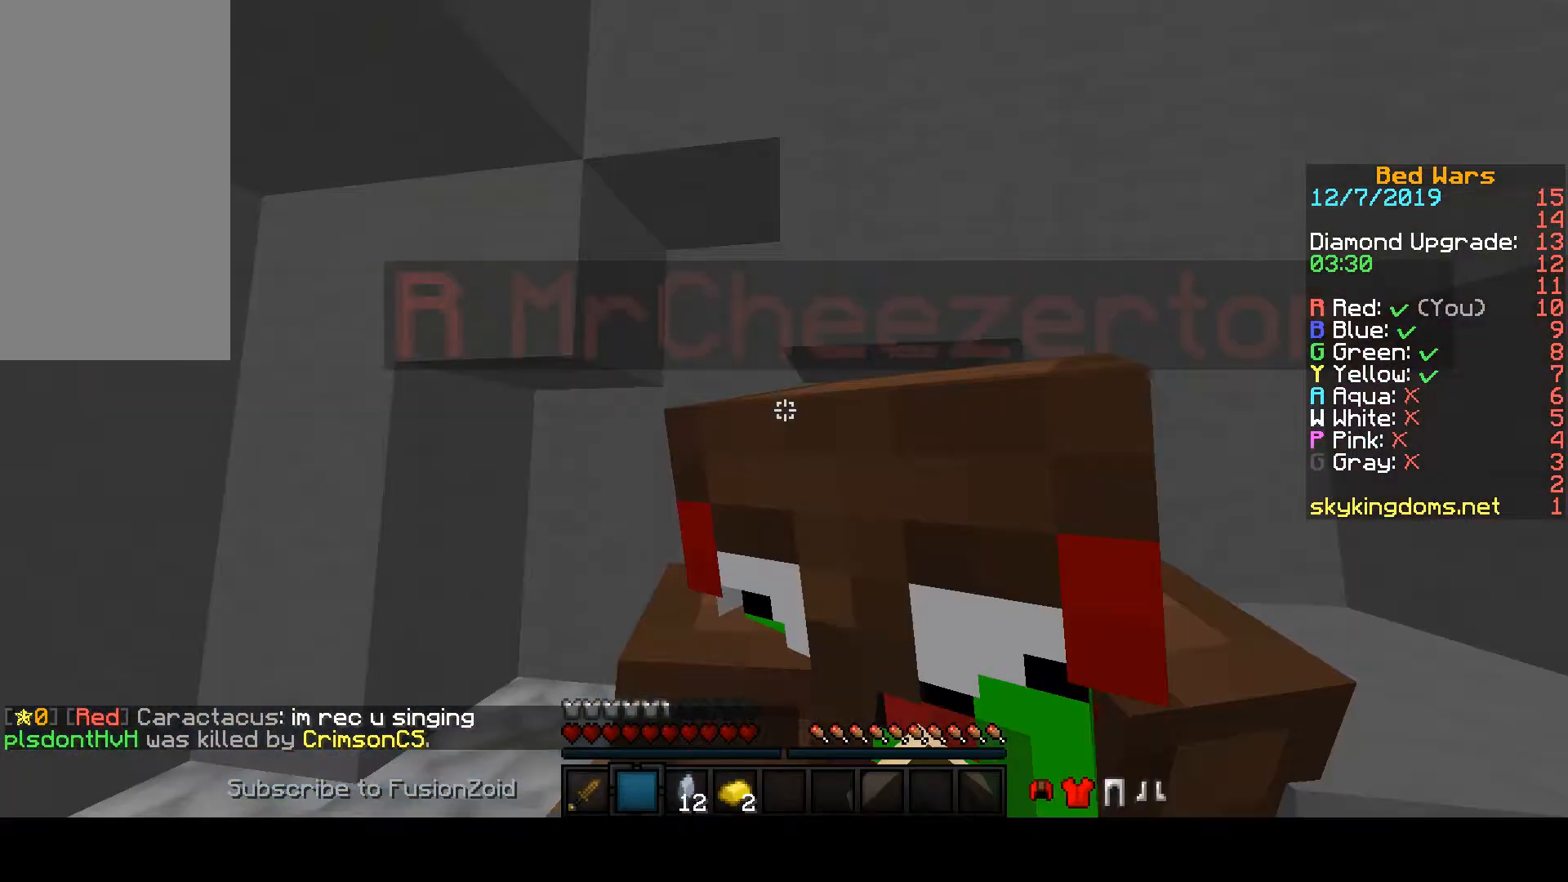
{"keys": ["s"], "mouse": [], "events": []}
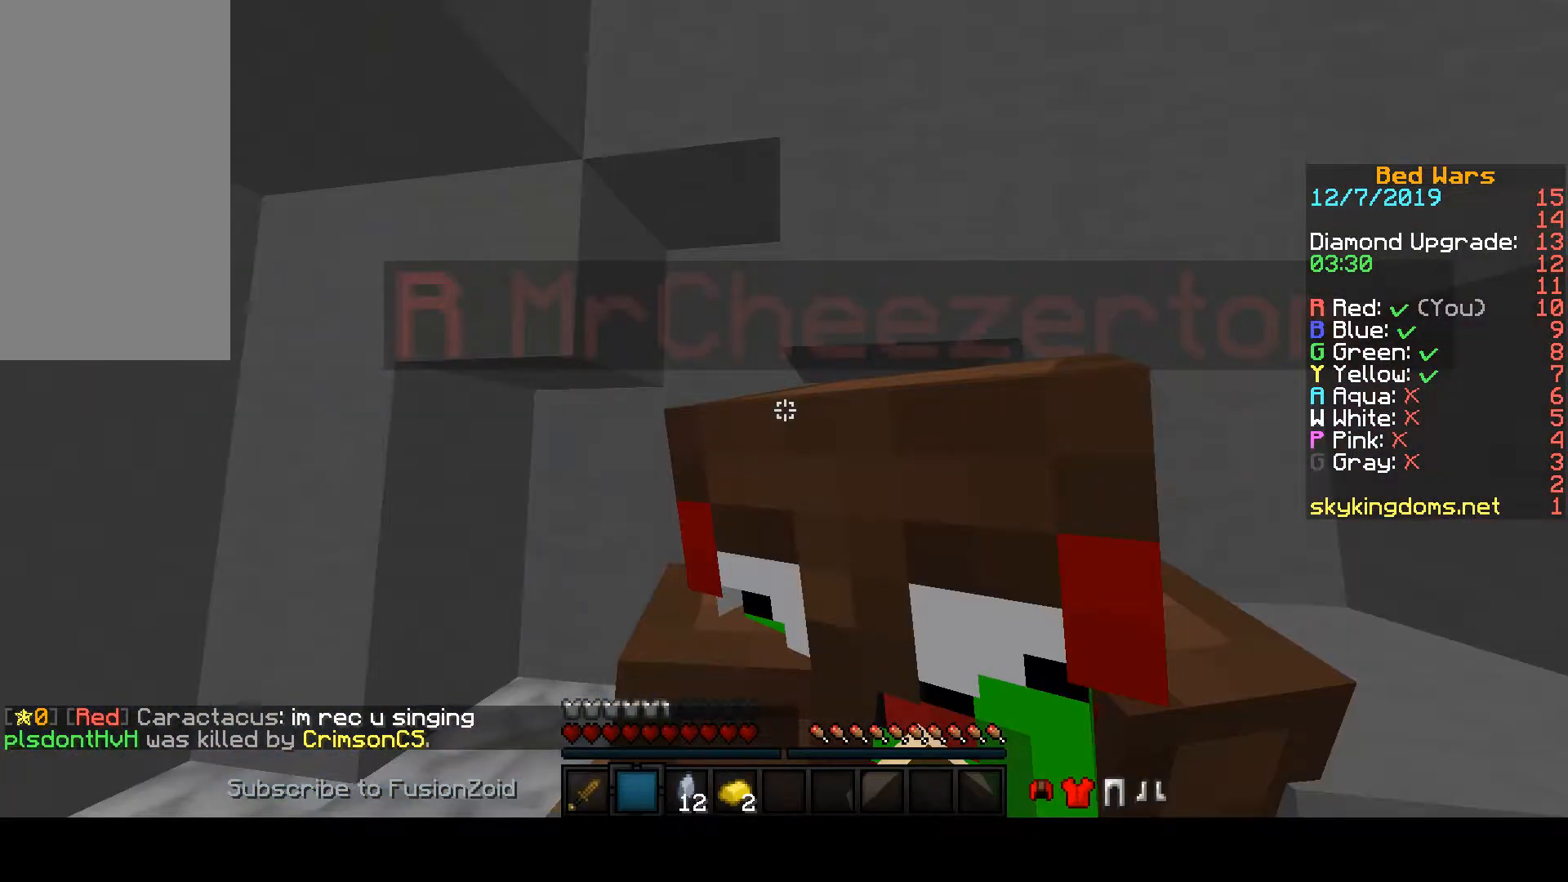
{"keys": [], "mouse": [], "events": [[367, "s", "up"]]}
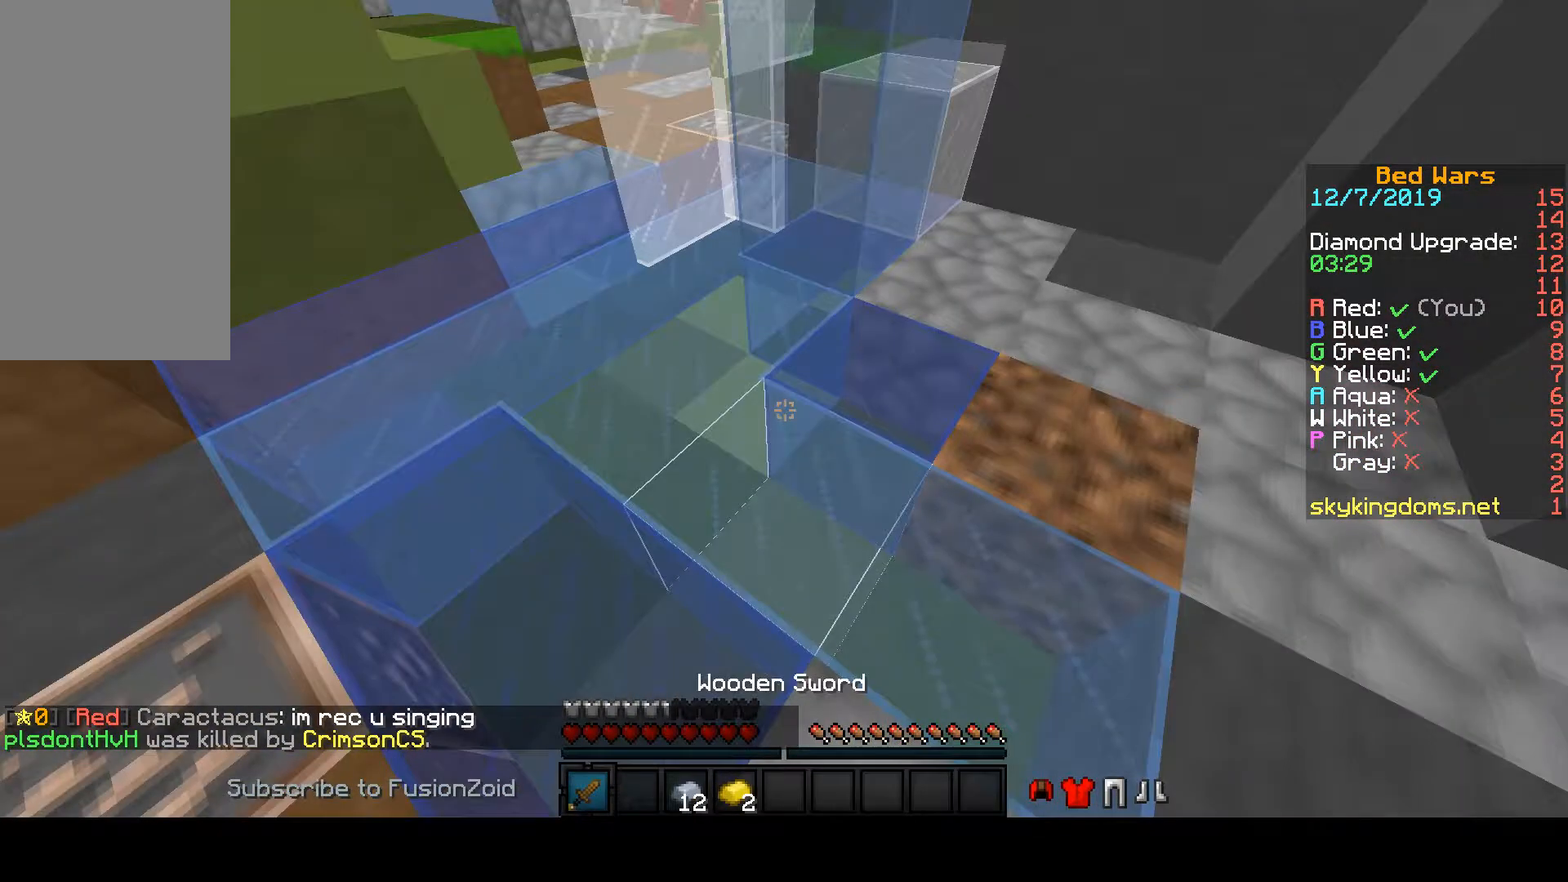
{"keys": [], "mouse": [], "events": []}
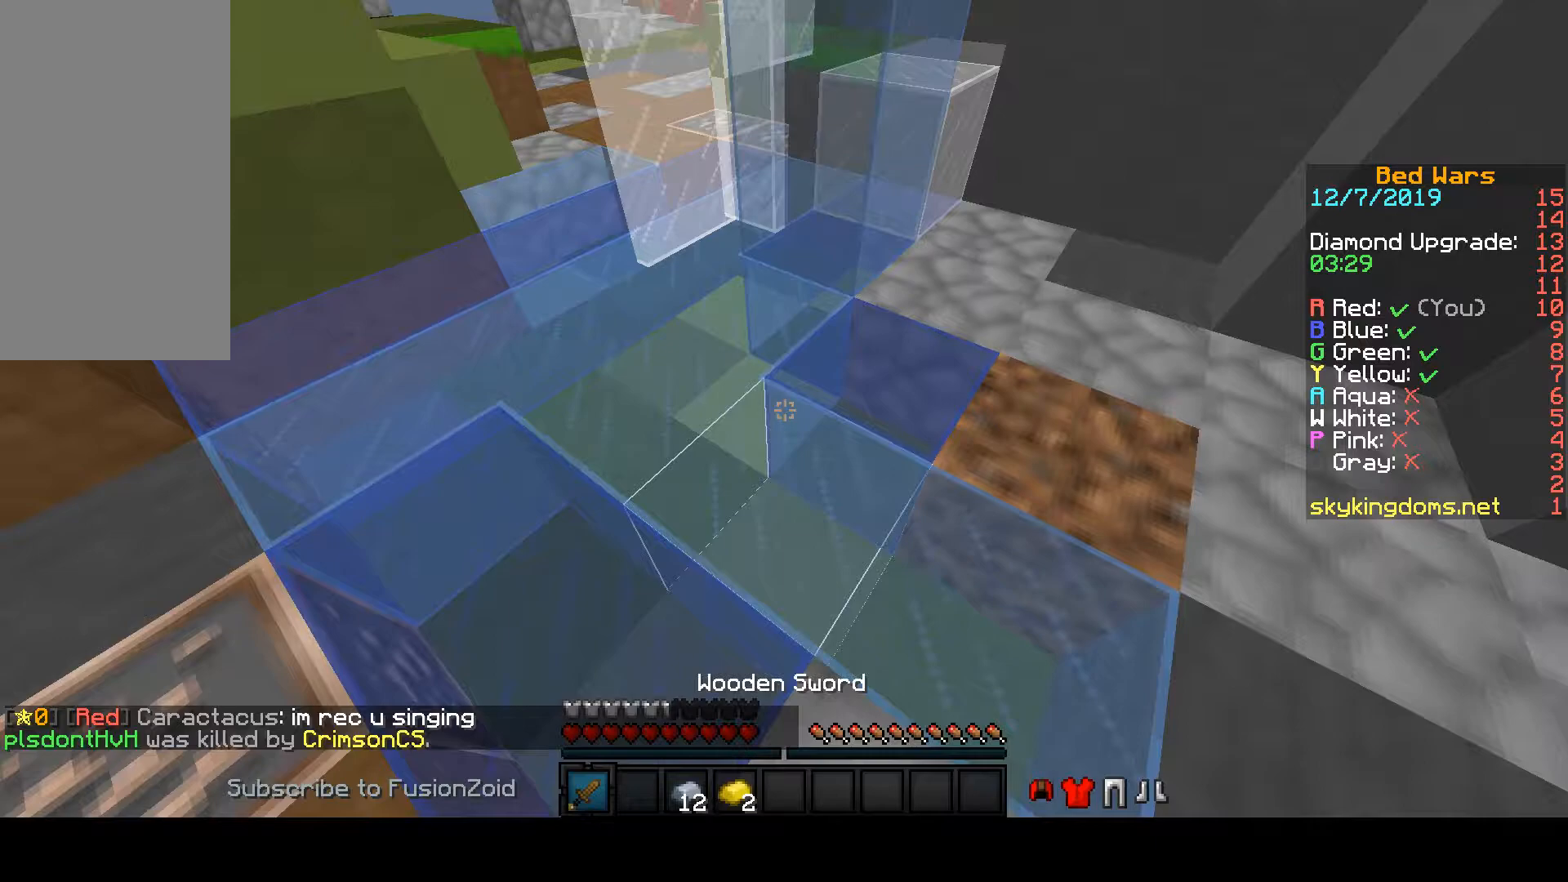
{"keys": [], "mouse": [], "events": []}
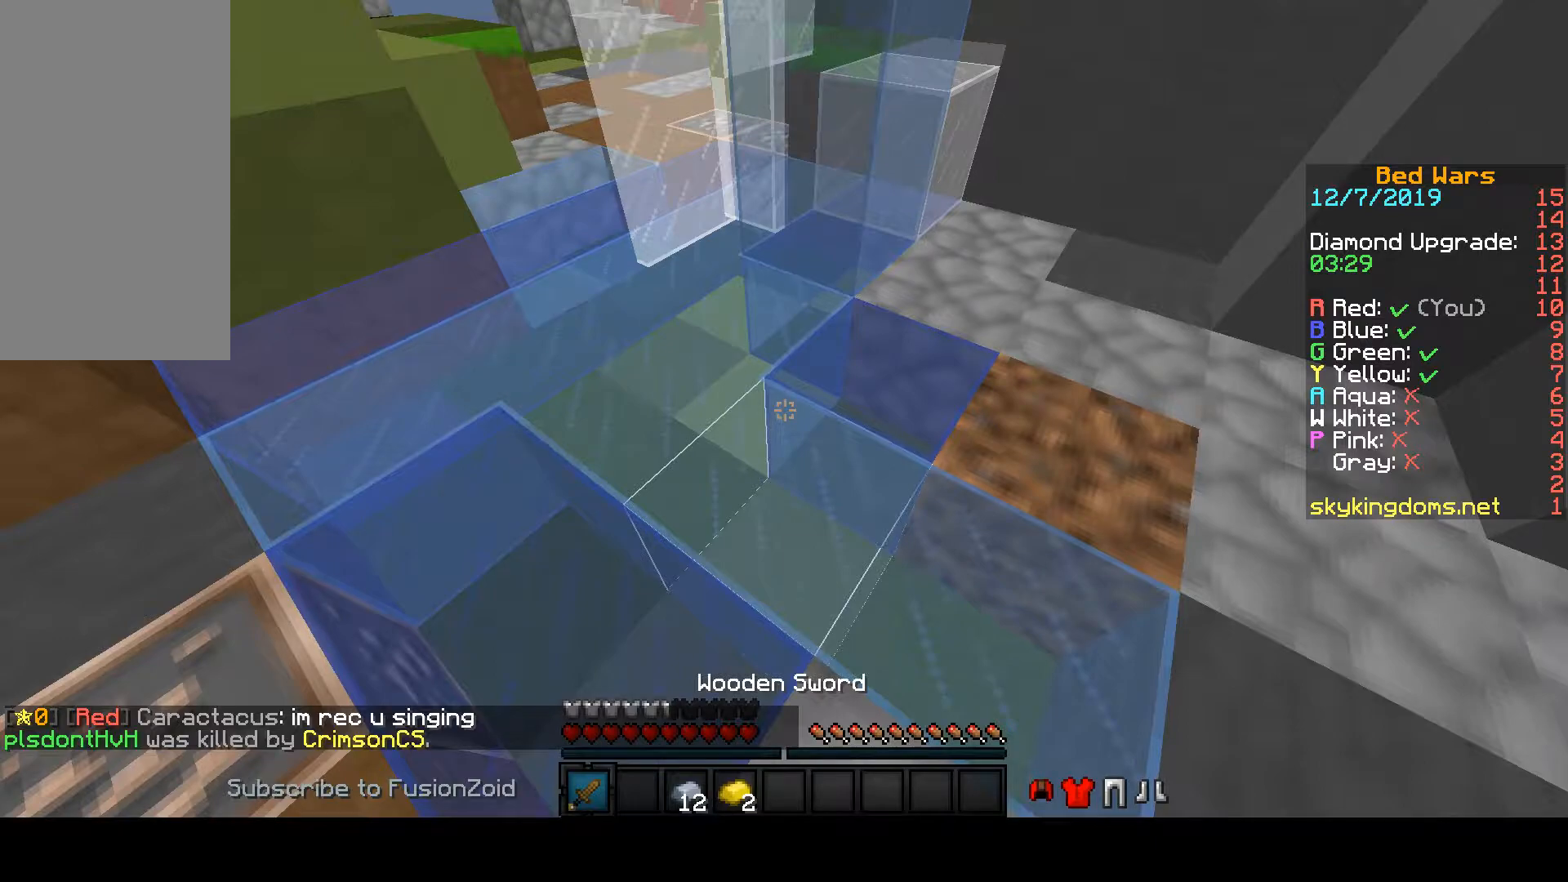
{"keys": ["d", "w"], "mouse": [], "events": [[33, "d", "down"], [33, "w", "down"]]}
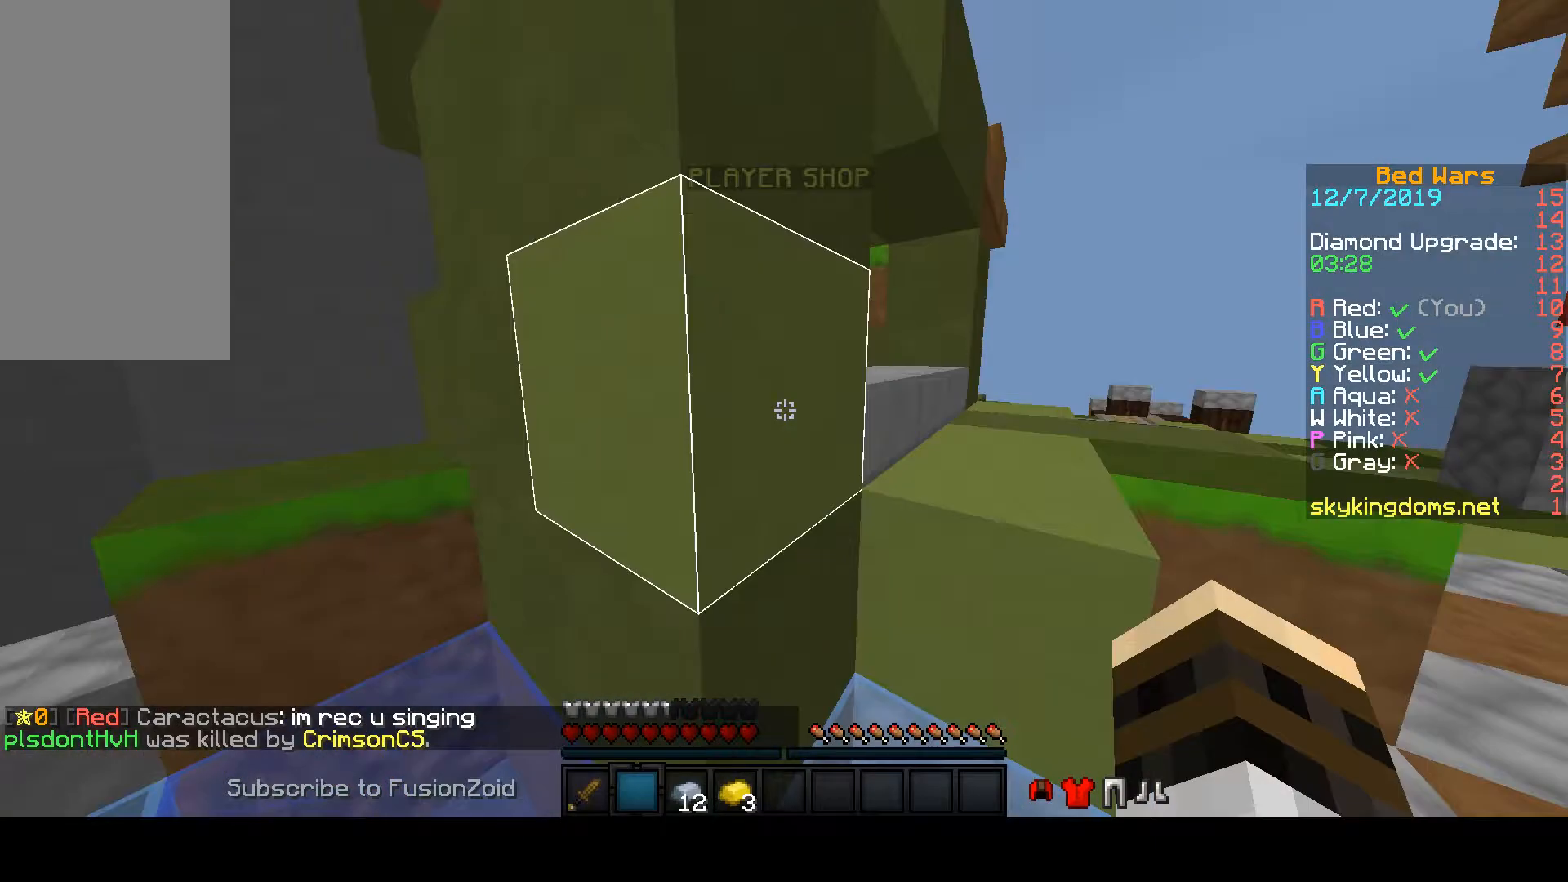
{"keys": [], "mouse": ["right"], "events": [[267, "d", "up"], [267, "mouse_right", "down"], [267, "w", "up"]]}
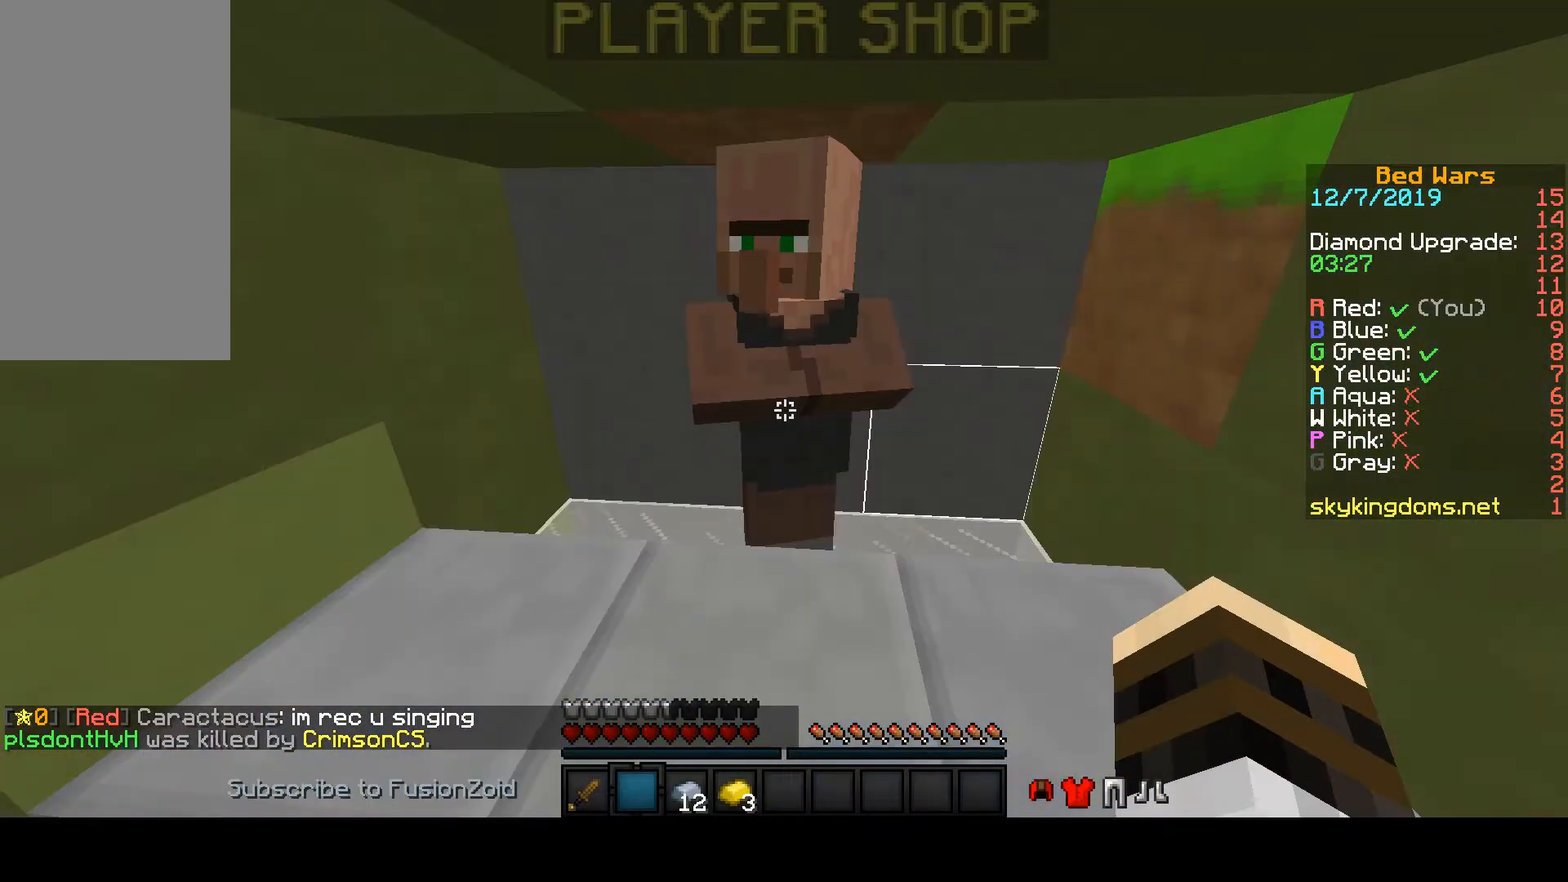
{"keys": [], "mouse": ["right"], "events": []}